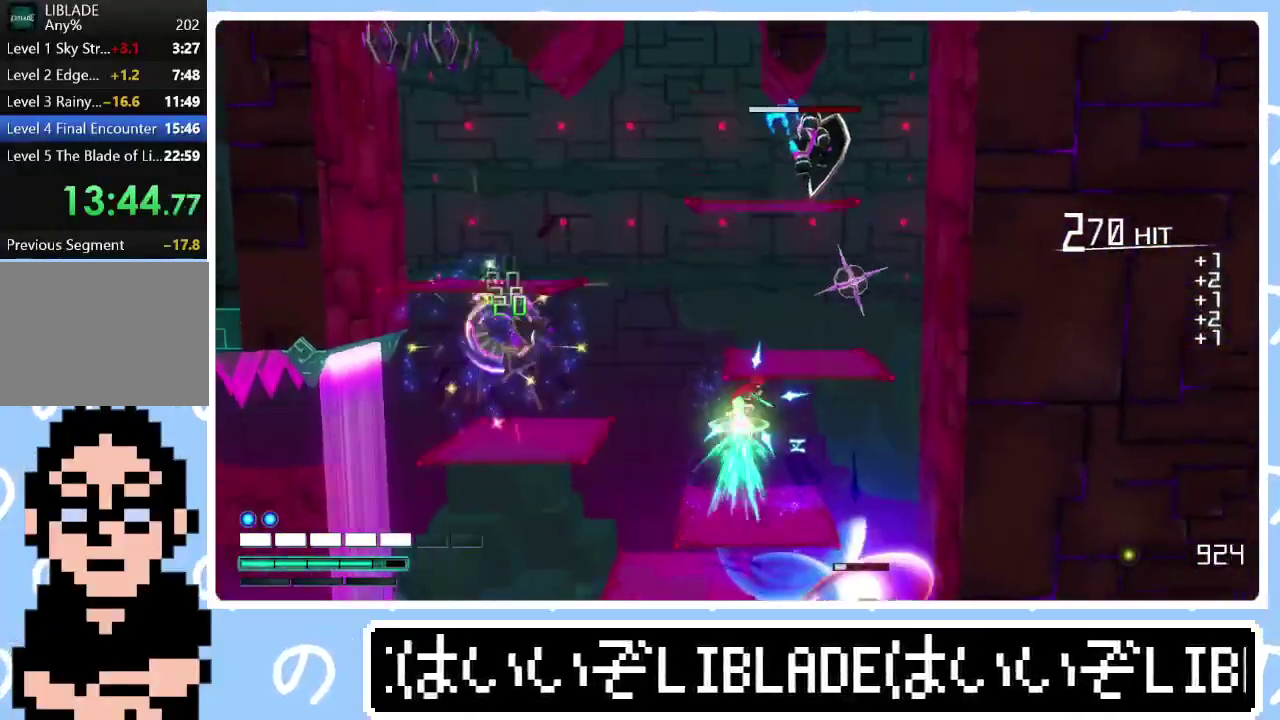
Gameplay with a controller (PlayStation layout); each line is a JSON object with the inputs held at the frame after it. "events" lists button and stick changes between this image and that frame as [ms after this image, input, new state], when the widget could be followed in between.
{"buttons": ["R1"], "left_stick": "center", "right_stick": "up", "events": [[33, "L1", "up"], [100, "L1", "down"], [117, "R1", "down"], [117, "right_stick", "up"], [217, "L1", "up"], [250, "left_stick", "up"], [333, "left_stick", "up-right"], [433, "left_stick", "center"]]}
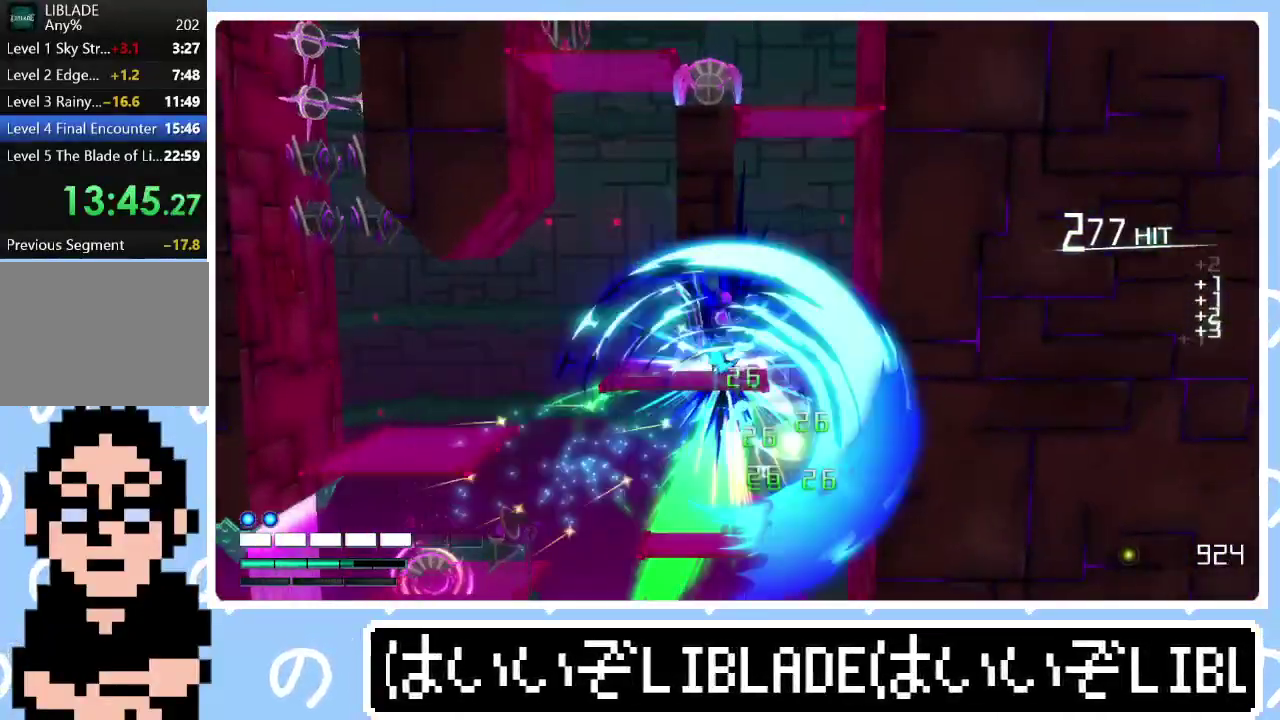
{"buttons": [], "left_stick": "up-right", "right_stick": "center", "events": [[217, "R1", "up"], [217, "right_stick", "up-right"], [267, "left_stick", "right"], [267, "right_stick", "center"], [450, "left_stick", "up-right"]]}
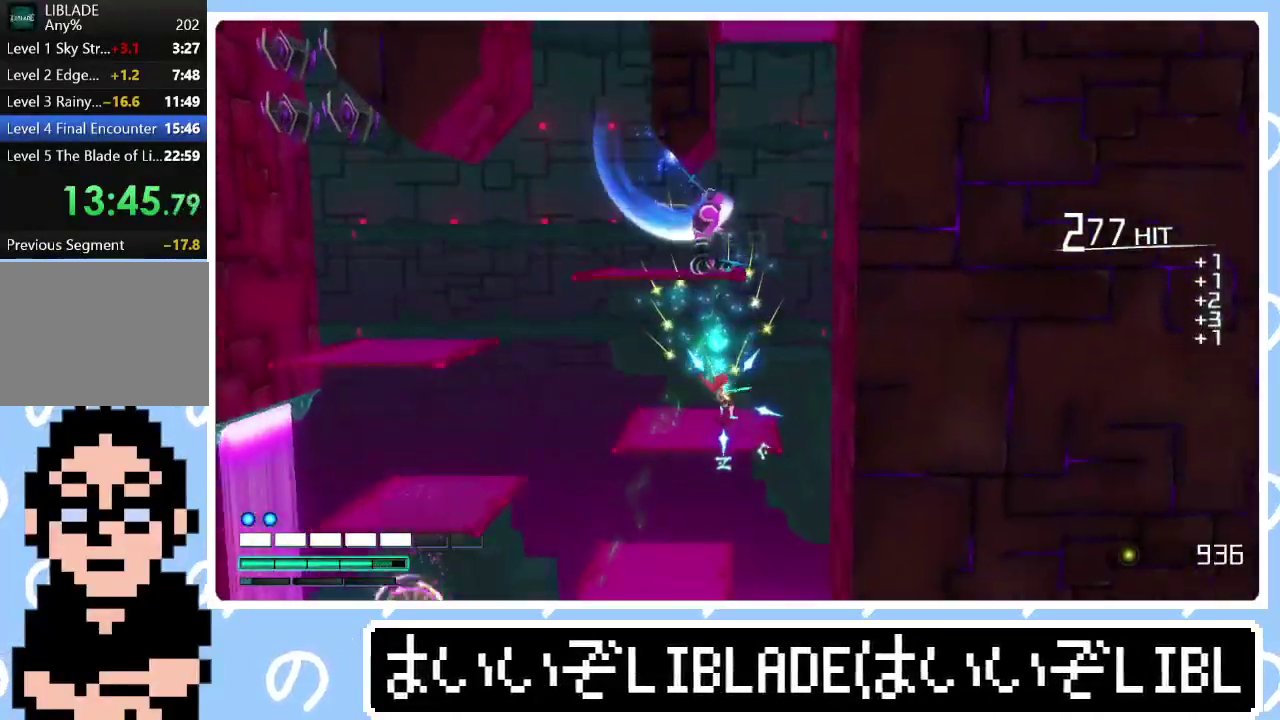
{"buttons": [], "left_stick": "up", "right_stick": "center", "events": [[100, "left_stick", "up"], [133, "L1", "down"], [250, "L1", "up"], [400, "L1", "down"], [483, "L1", "up"]]}
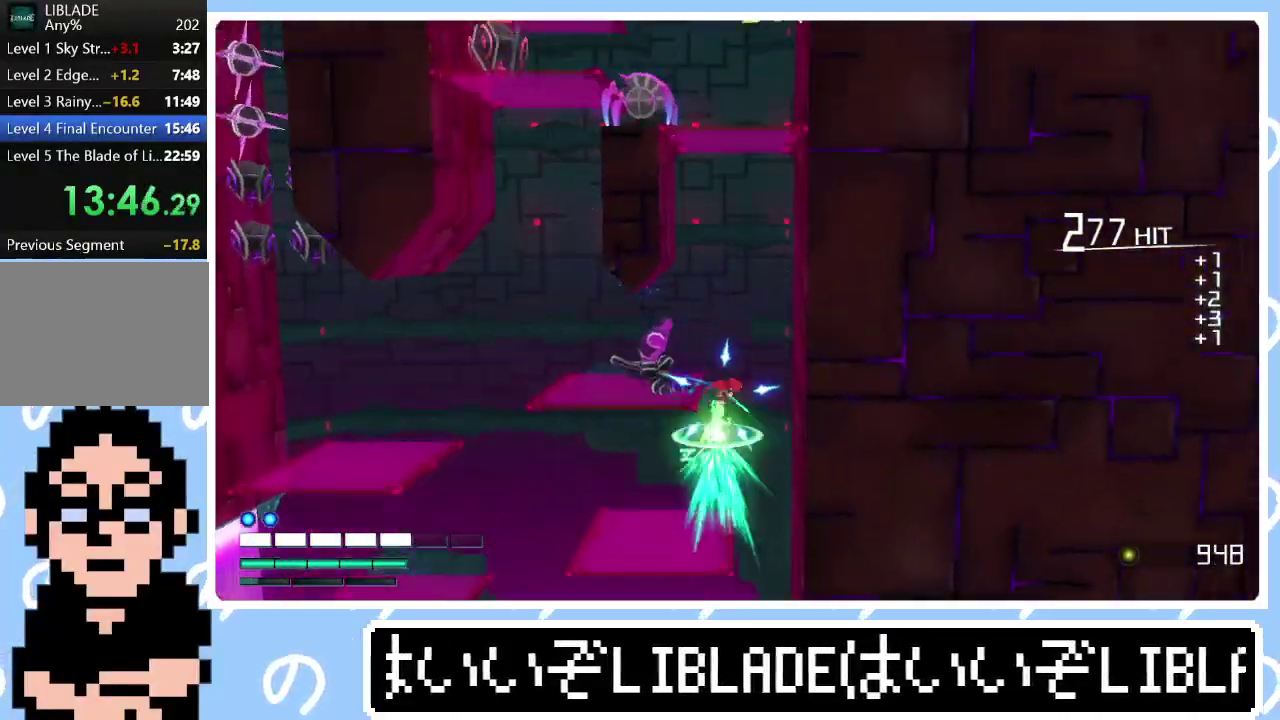
{"buttons": [], "left_stick": "up-right", "right_stick": "center", "events": [[67, "left_stick", "up-right"], [100, "L1", "down"], [250, "R1", "down"], [250, "right_stick", "up-right"], [300, "L1", "up"], [450, "R1", "up"], [483, "right_stick", "center"]]}